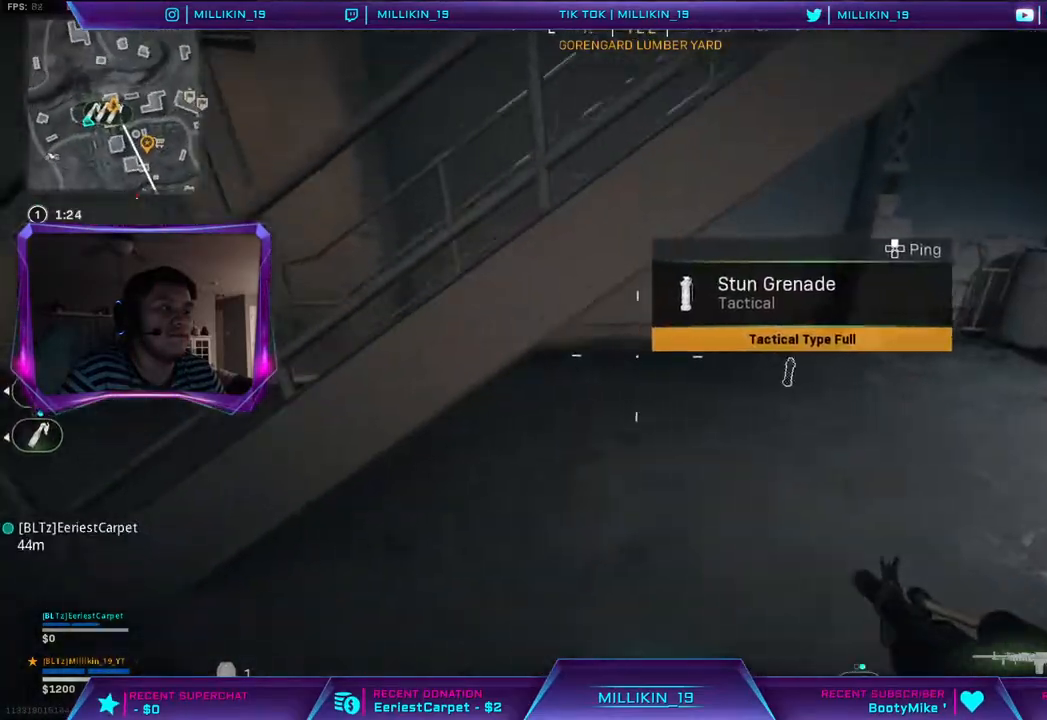
Gameplay with a controller (PlayStation layout); each line is a JSON object with the inputs held at the frame after it. "events" lists button and stick changes between this image and that frame as [ms after this image, input, new state], when the widget could be followed in between.
{"buttons": [], "left_stick": "up", "right_stick": "right", "events": [[50, "right_stick", "up-left"], [167, "left_stick", "up-left"], [200, "L3", "down"], [367, "L3", "up"], [367, "left_stick", "up"], [417, "right_stick", "right"]]}
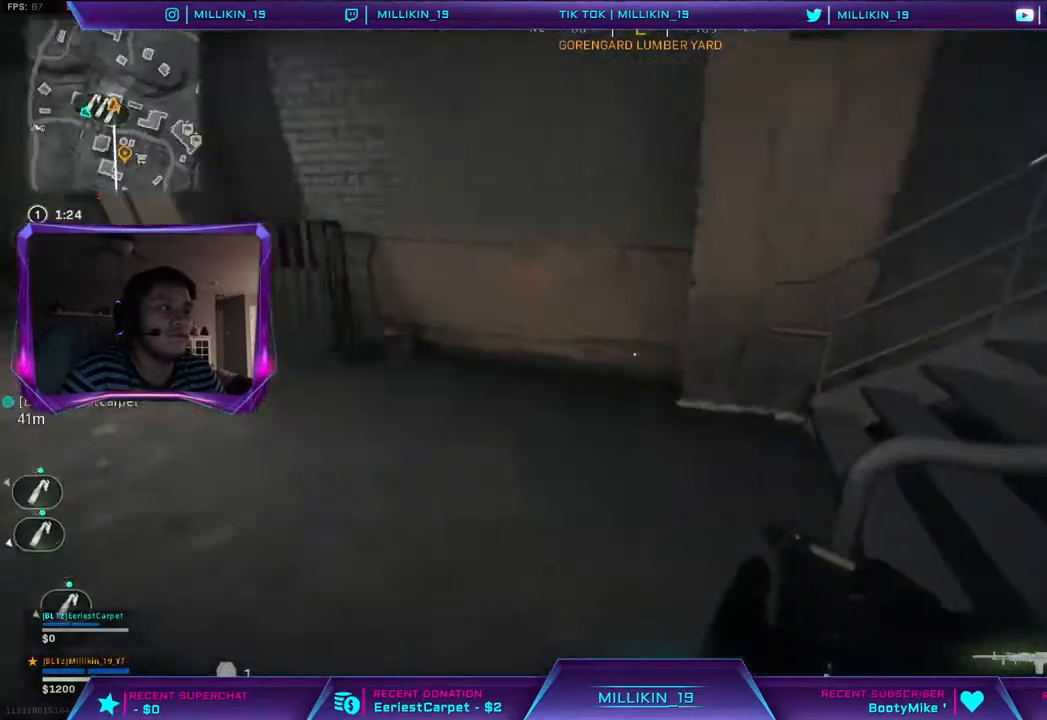
{"buttons": ["L3"], "left_stick": "up", "right_stick": "center", "events": [[300, "L3", "down"], [383, "TRIANGLE", "down"], [433, "right_stick", "center"], [483, "TRIANGLE", "up"]]}
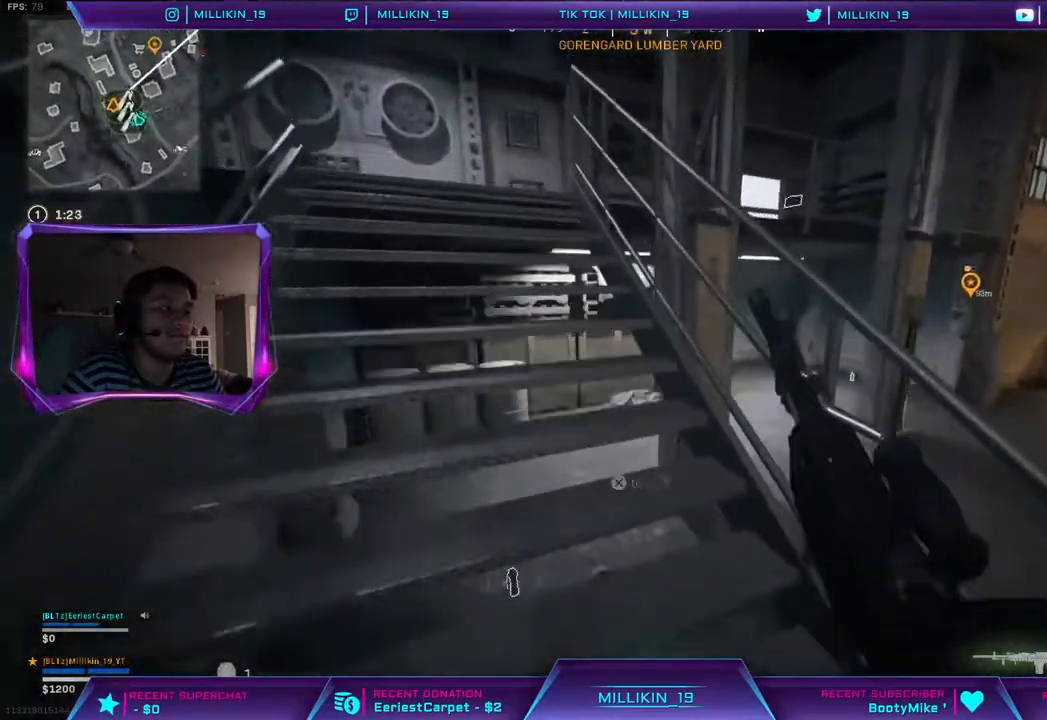
{"buttons": ["L3"], "left_stick": "up", "right_stick": "left", "events": [[450, "right_stick", "left"]]}
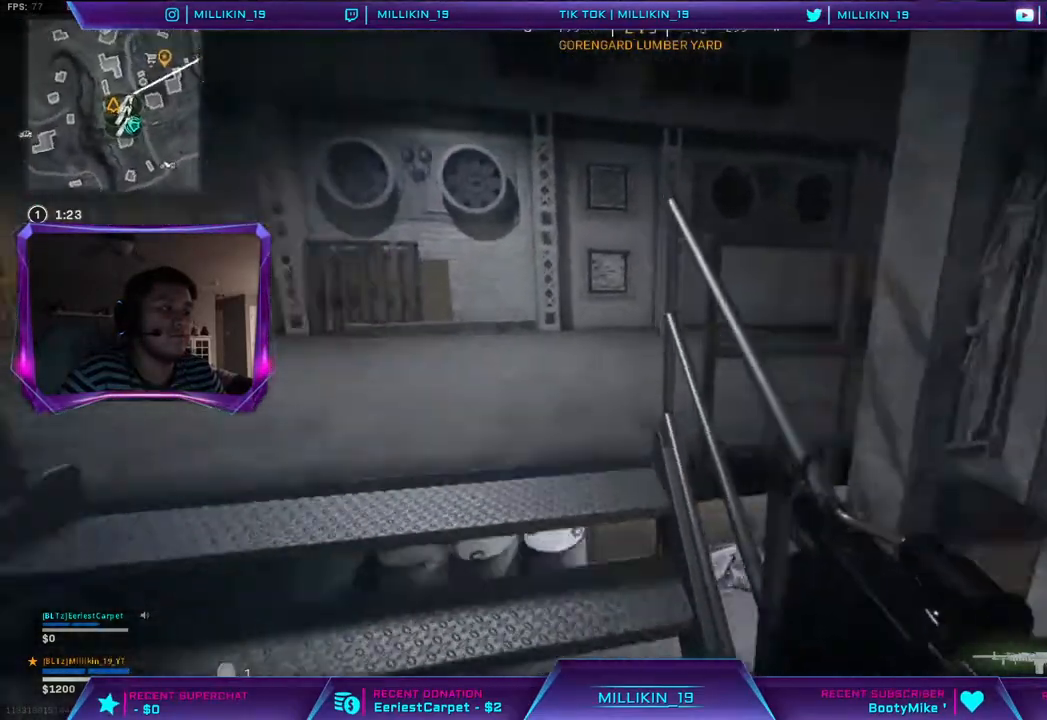
{"buttons": [], "left_stick": "up", "right_stick": "center", "events": [[33, "L3", "up"], [133, "right_stick", "center"]]}
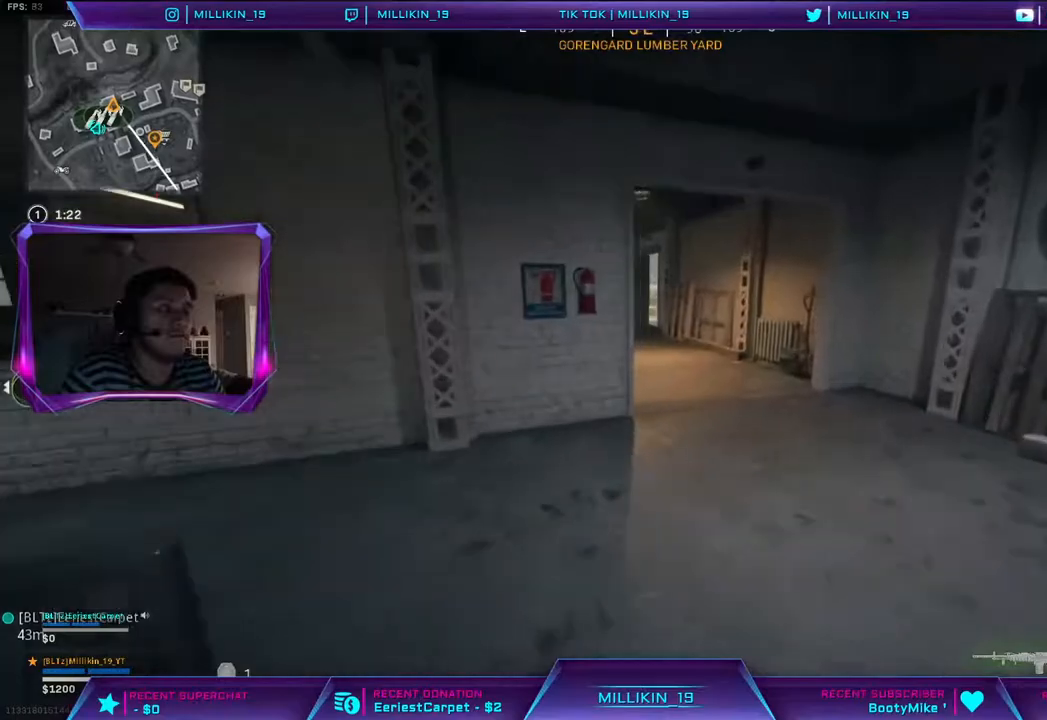
{"buttons": [], "left_stick": "up", "right_stick": "center", "events": []}
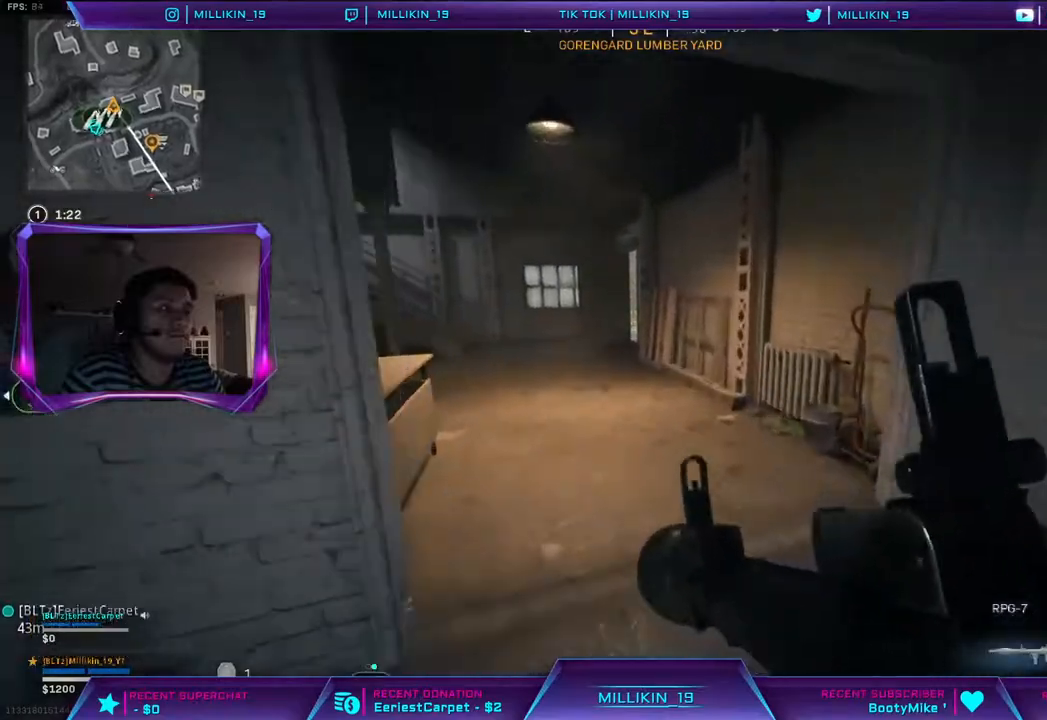
{"buttons": [], "left_stick": "up", "right_stick": "center", "events": [[17, "right_stick", "up-left"], [183, "right_stick", "center"]]}
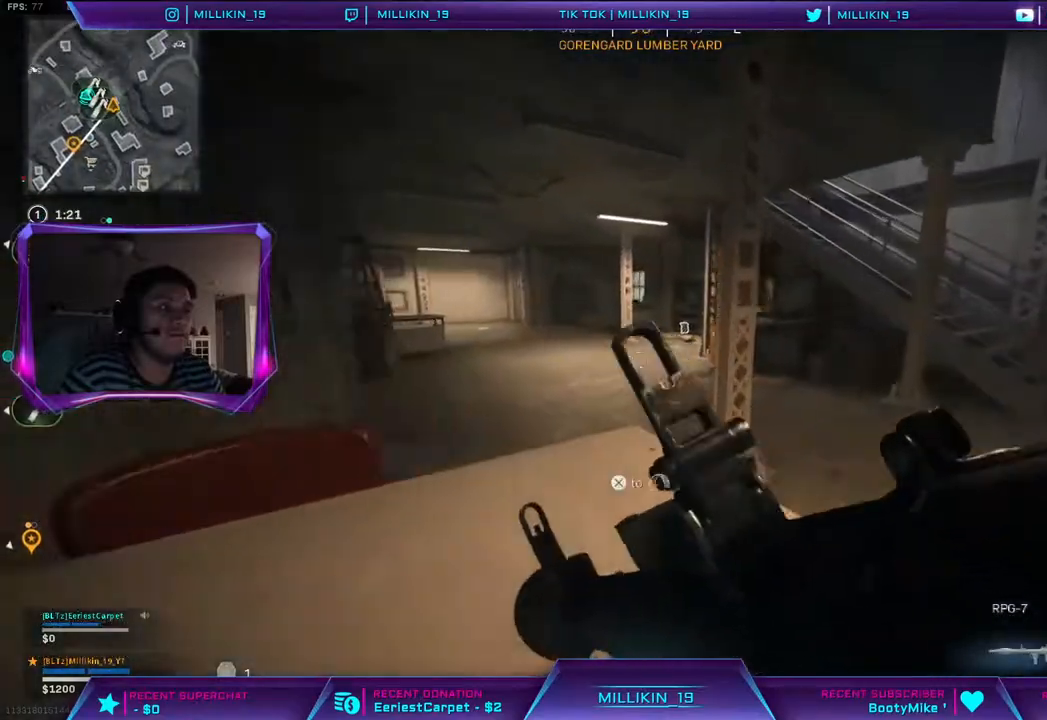
{"buttons": [], "left_stick": "up", "right_stick": "right", "events": [[300, "right_stick", "right"]]}
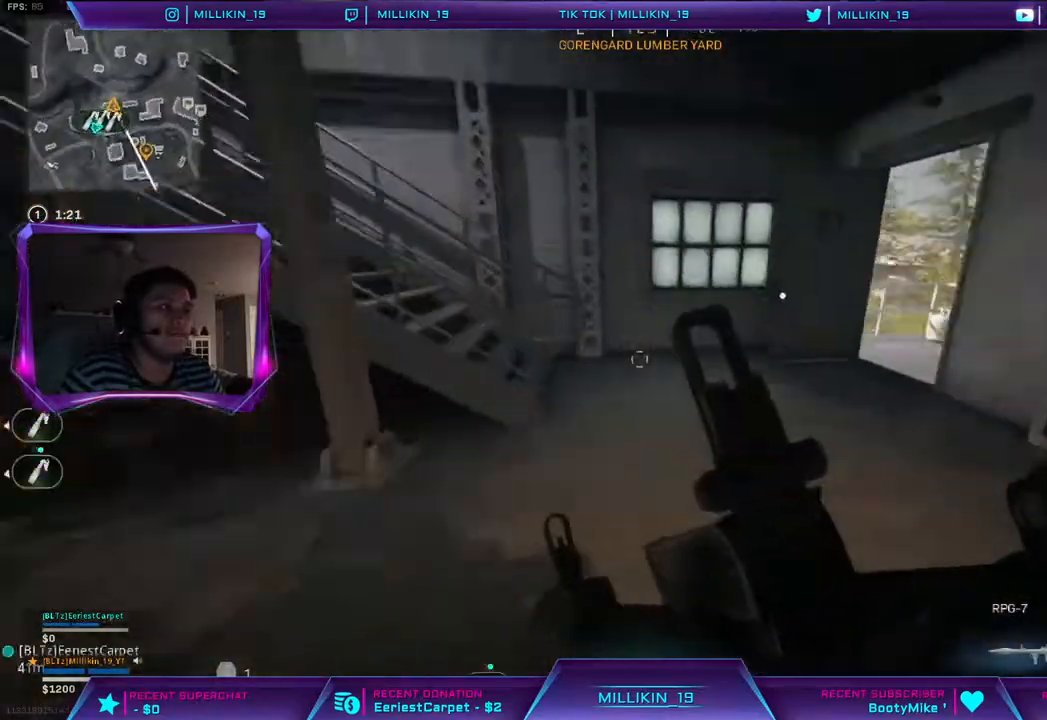
{"buttons": [], "left_stick": "up", "right_stick": "center", "events": [[133, "right_stick", "center"]]}
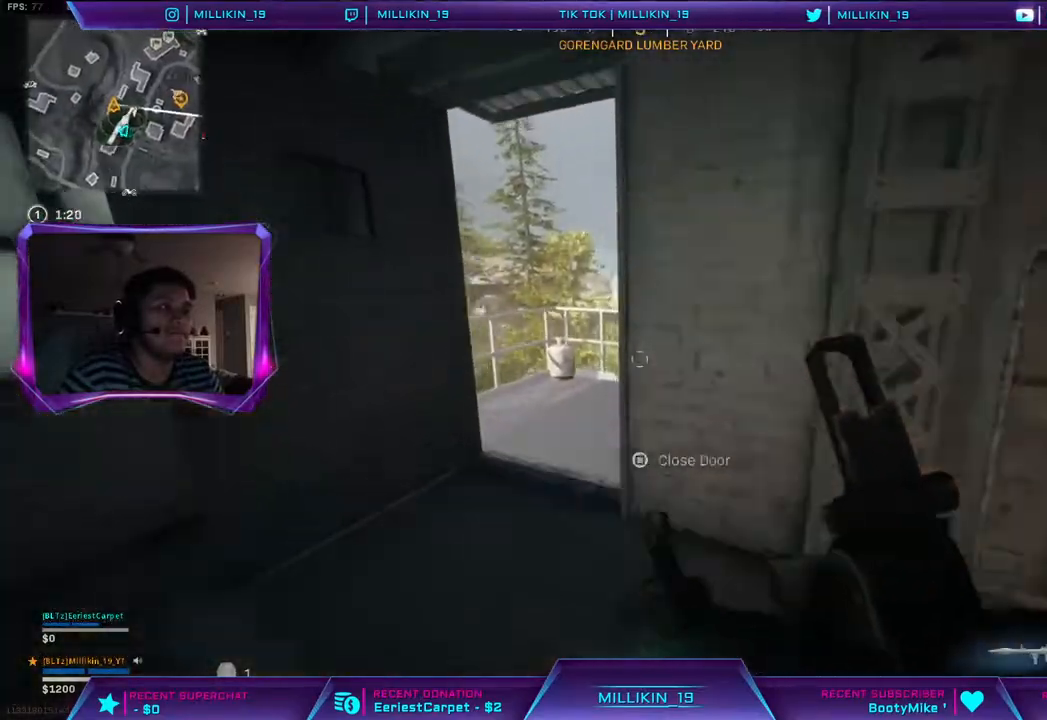
{"buttons": [], "left_stick": "up", "right_stick": "right", "events": [[400, "right_stick", "right"]]}
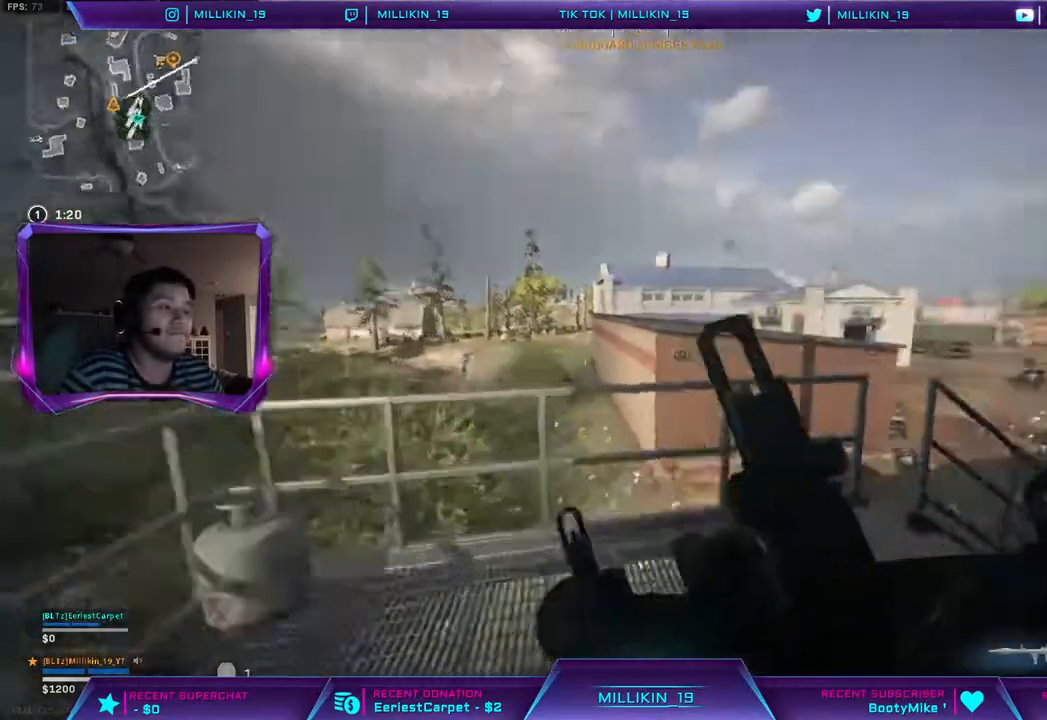
{"buttons": [], "left_stick": "up-right", "right_stick": "center", "events": [[67, "CIRCLE", "down"], [117, "right_stick", "center"], [267, "CIRCLE", "up"], [417, "left_stick", "up-right"]]}
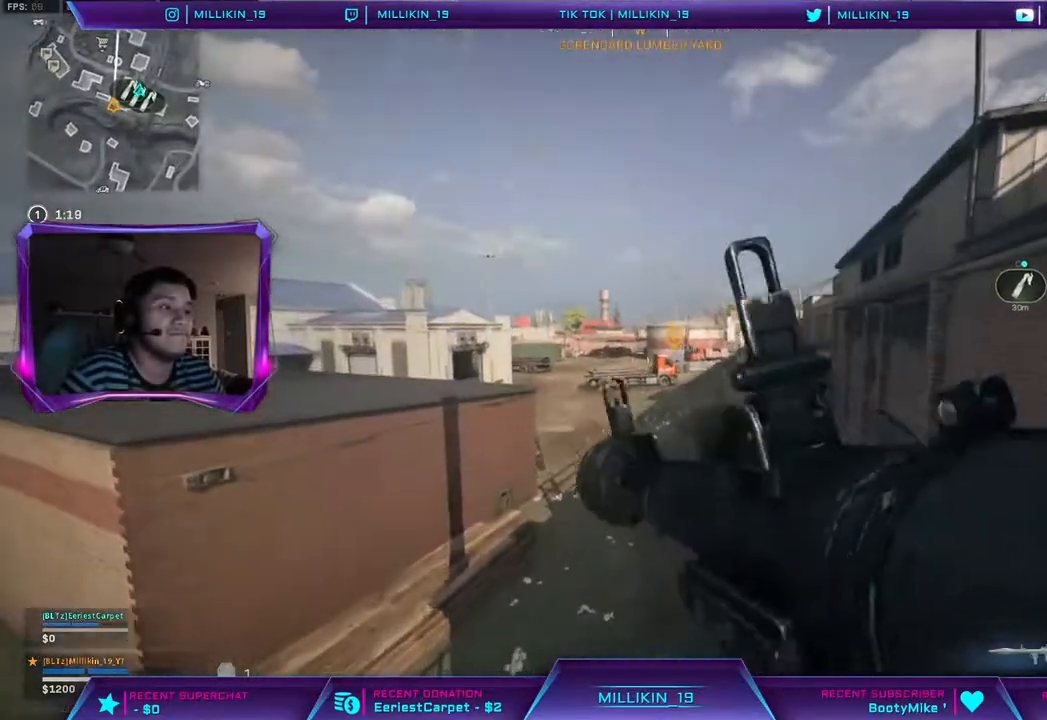
{"buttons": [], "left_stick": "up", "right_stick": "up-left", "events": [[183, "right_stick", "up"], [433, "left_stick", "up"], [450, "right_stick", "up-left"]]}
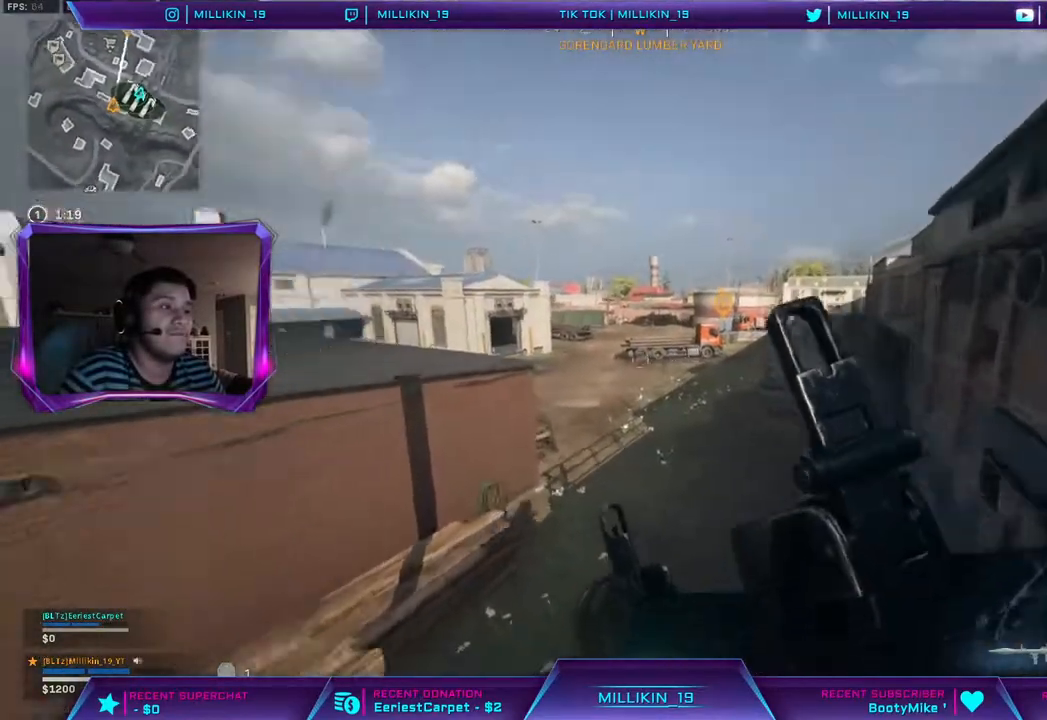
{"buttons": [], "left_stick": "up-left", "right_stick": "up-left", "events": [[133, "CIRCLE", "down"], [233, "left_stick", "up-left"], [367, "CIRCLE", "up"]]}
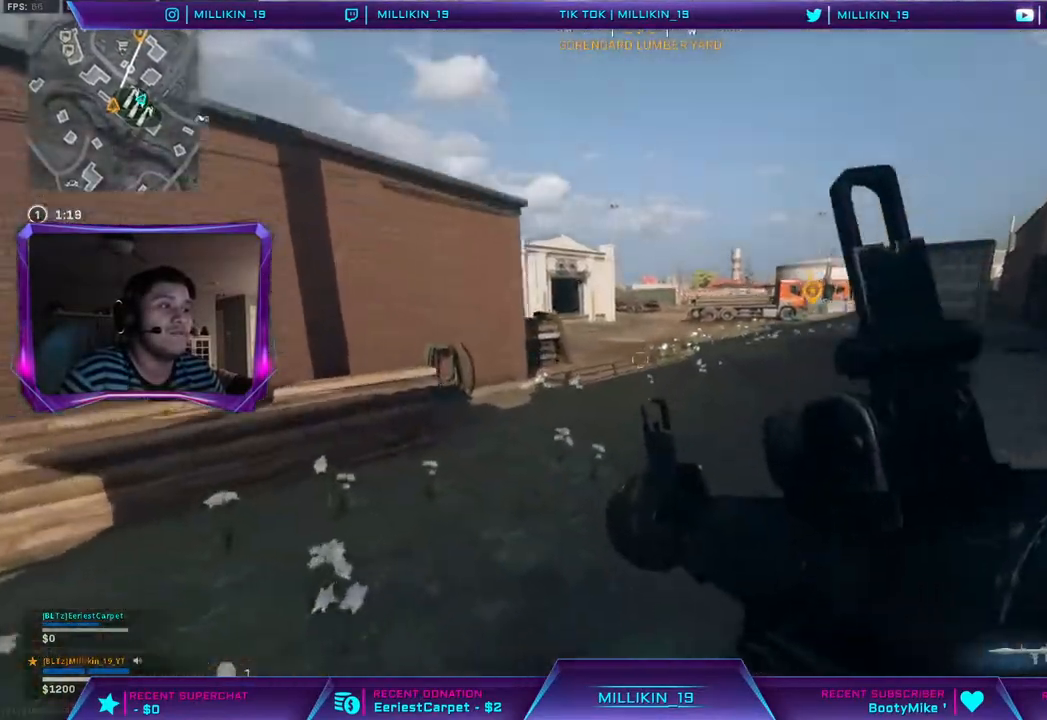
{"buttons": [], "left_stick": "up", "right_stick": "up-left", "events": [[317, "left_stick", "up"]]}
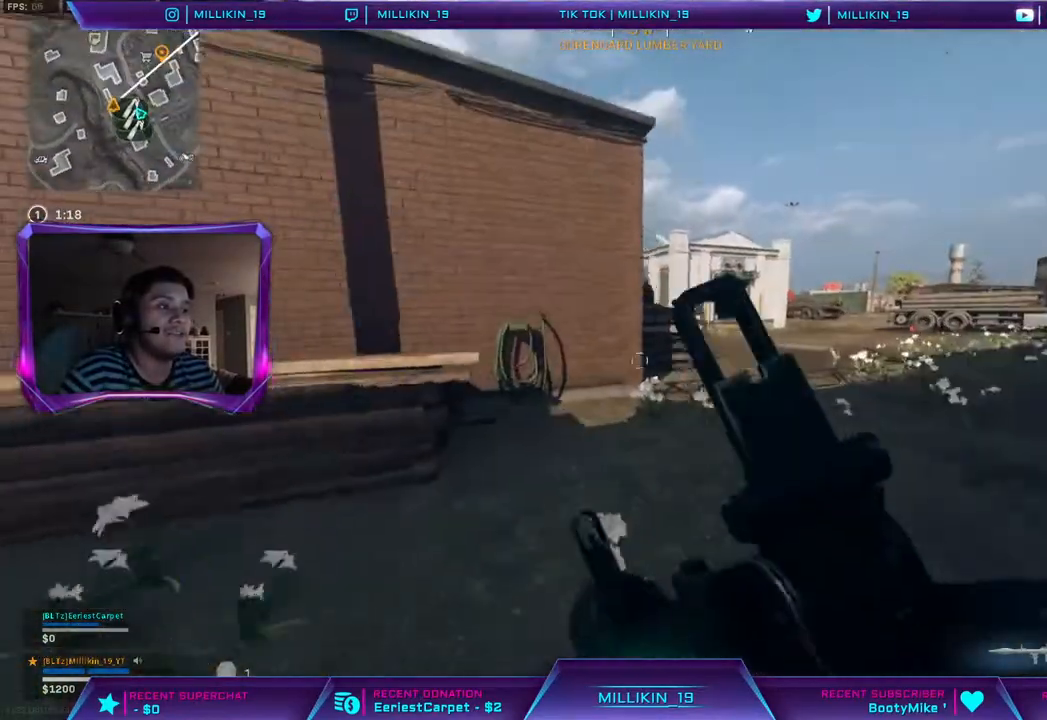
{"buttons": [], "left_stick": "up", "right_stick": "center", "events": [[417, "right_stick", "center"]]}
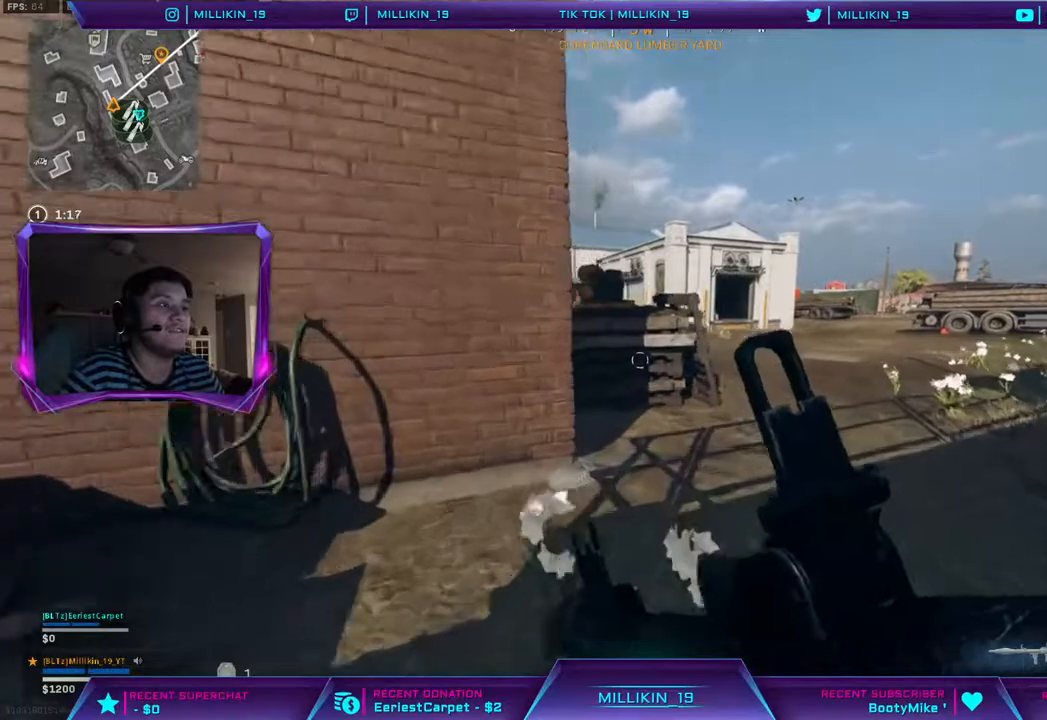
{"buttons": ["CIRCLE"], "left_stick": "up", "right_stick": "center", "events": [[467, "CIRCLE", "down"]]}
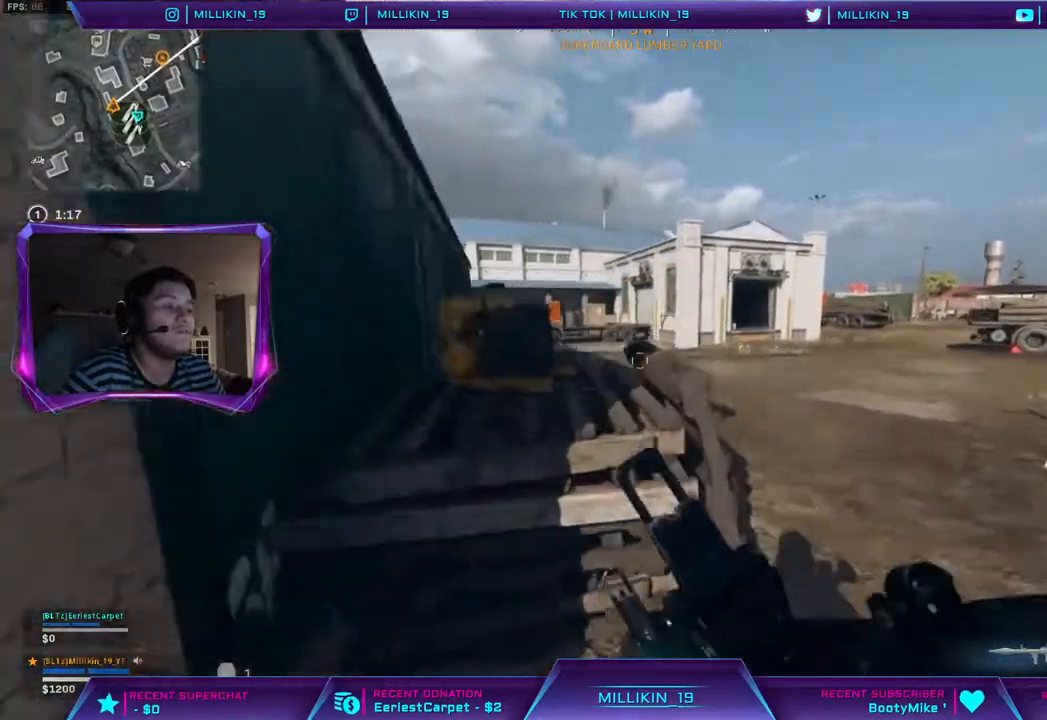
{"buttons": [], "left_stick": "up", "right_stick": "center", "events": [[450, "CIRCLE", "up"]]}
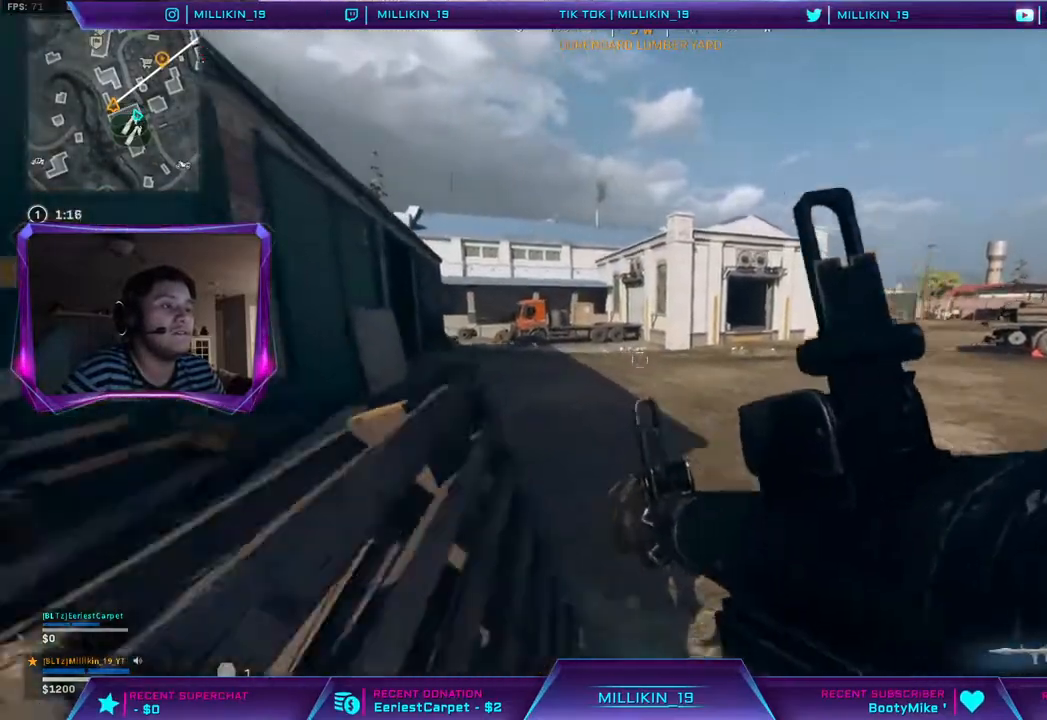
{"buttons": [], "left_stick": "up", "right_stick": "center", "events": [[150, "right_stick", "up-left"], [167, "L3", "down"], [250, "right_stick", "center"], [300, "L3", "up"]]}
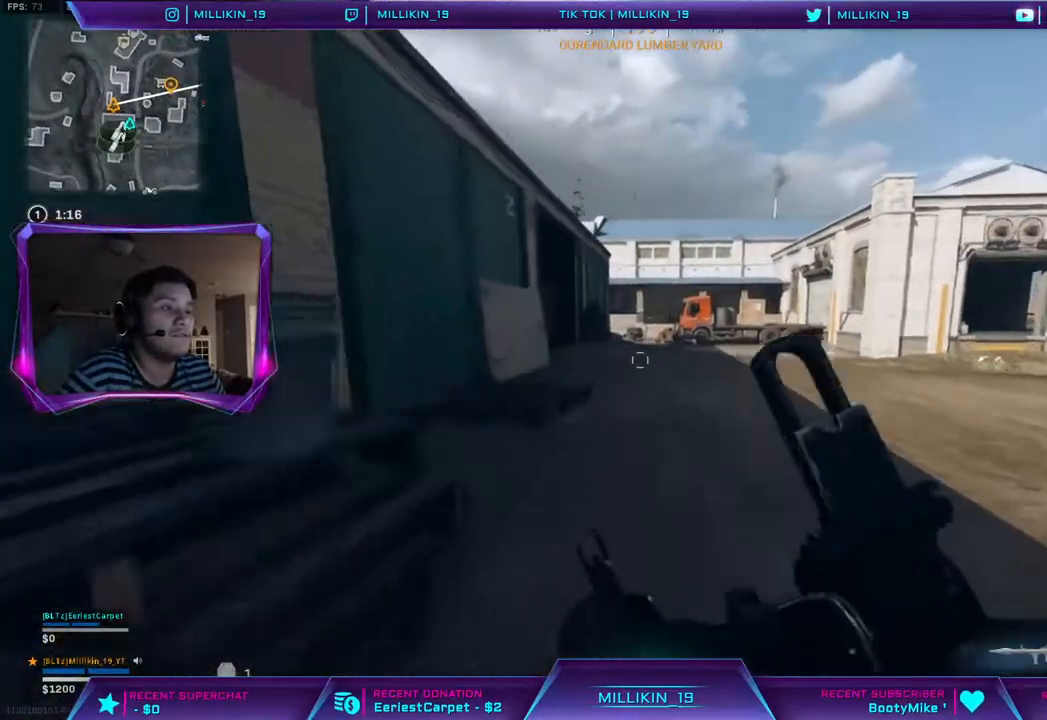
{"buttons": ["CIRCLE"], "left_stick": "up", "right_stick": "center", "events": [[500, "CIRCLE", "down"]]}
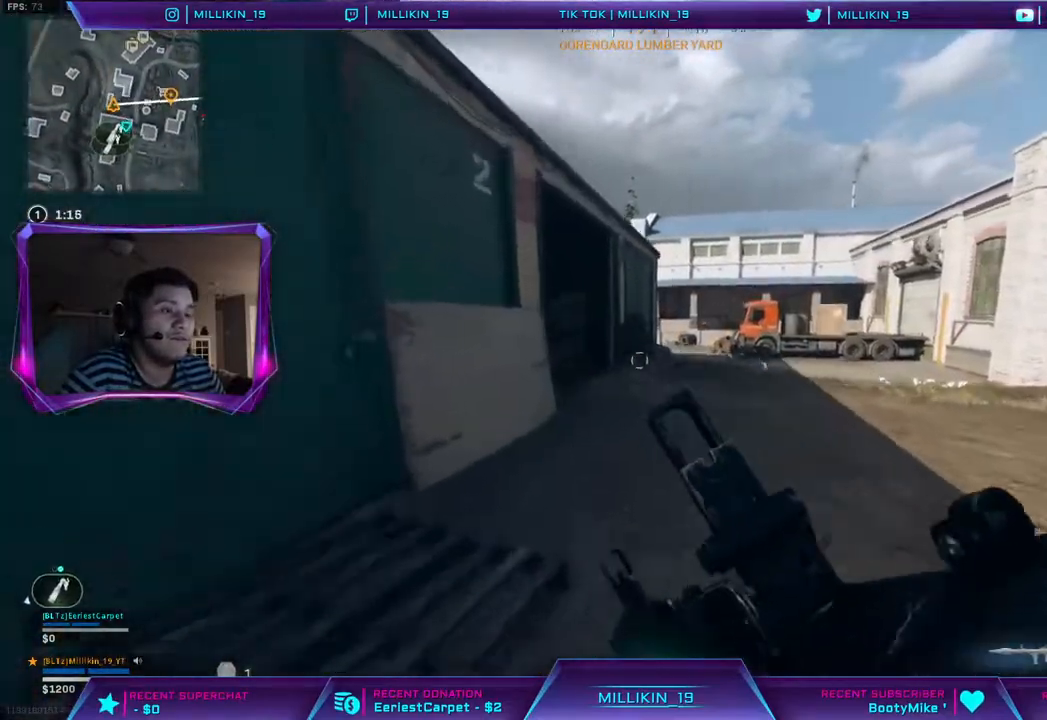
{"buttons": [], "left_stick": "up", "right_stick": "center", "events": [[150, "CIRCLE", "up"]]}
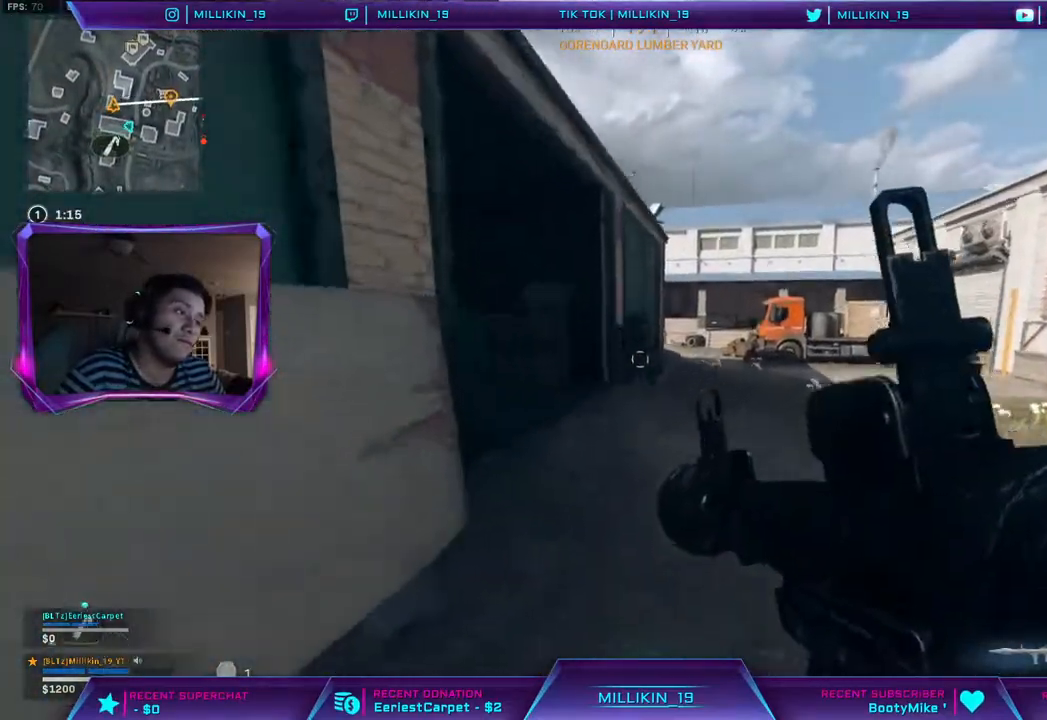
{"buttons": ["CIRCLE"], "left_stick": "up", "right_stick": "center", "events": [[117, "L3", "down"], [233, "L3", "up"], [317, "right_stick", "left"], [433, "right_stick", "center"], [483, "CIRCLE", "down"]]}
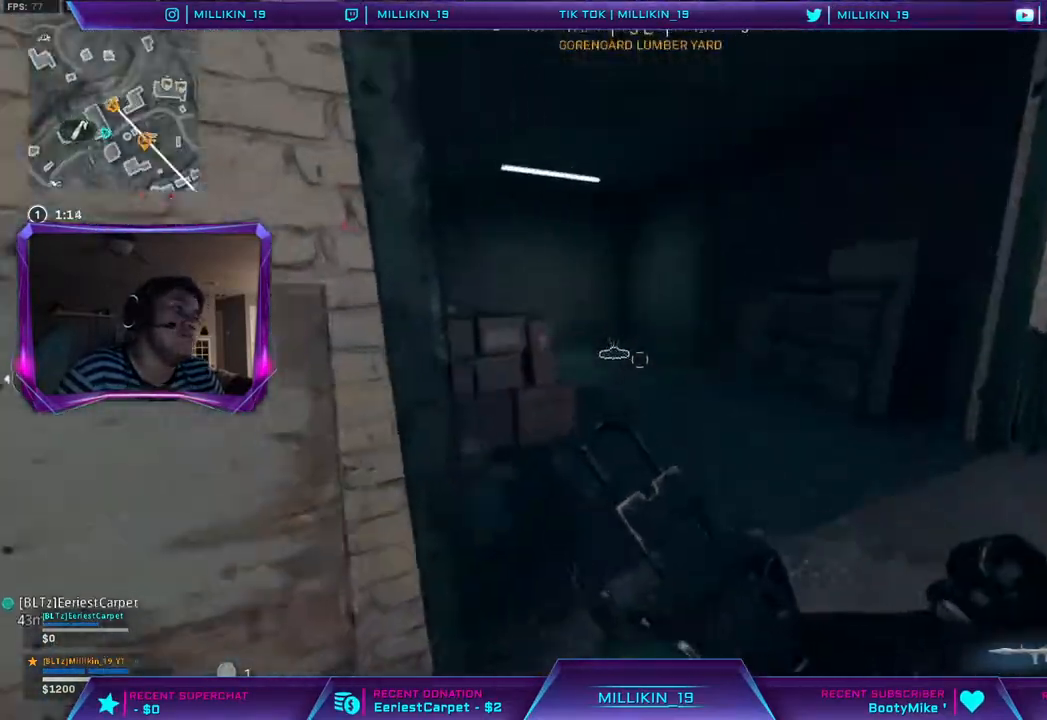
{"buttons": [], "left_stick": "up-left", "right_stick": "center", "events": [[117, "CIRCLE", "up"], [150, "left_stick", "up-left"], [317, "right_stick", "up-left"], [417, "right_stick", "center"]]}
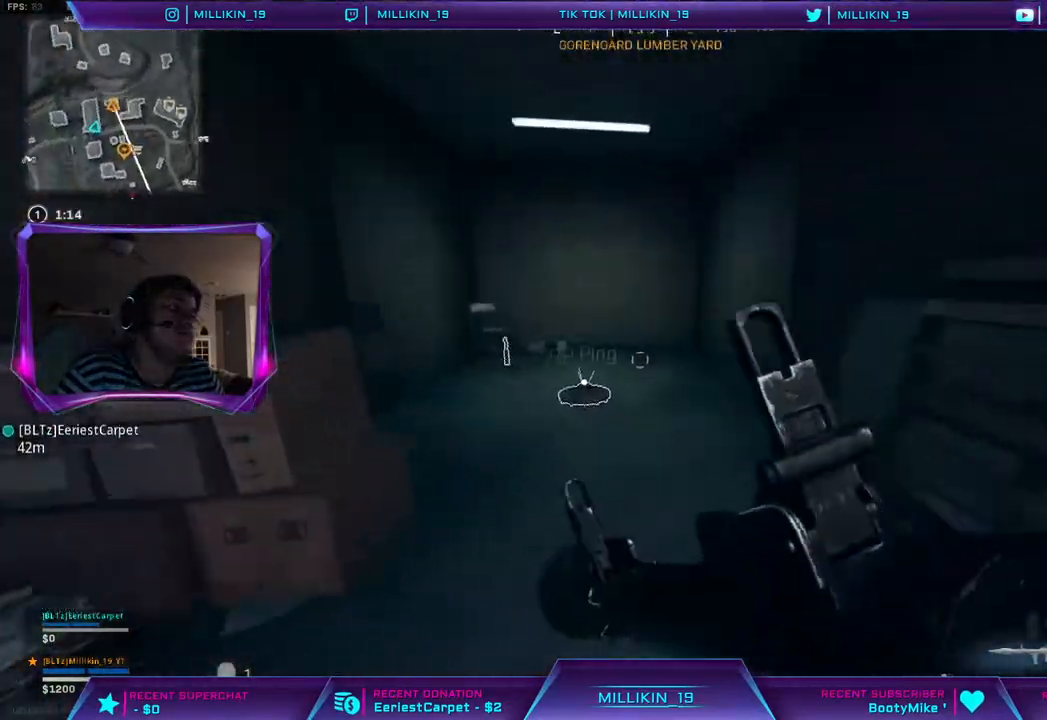
{"buttons": [], "left_stick": "down-right", "right_stick": "left", "events": [[50, "right_stick", "up-left"], [167, "left_stick", "up"], [183, "right_stick", "center"], [350, "left_stick", "up-right"], [467, "left_stick", "down-right"], [483, "right_stick", "left"]]}
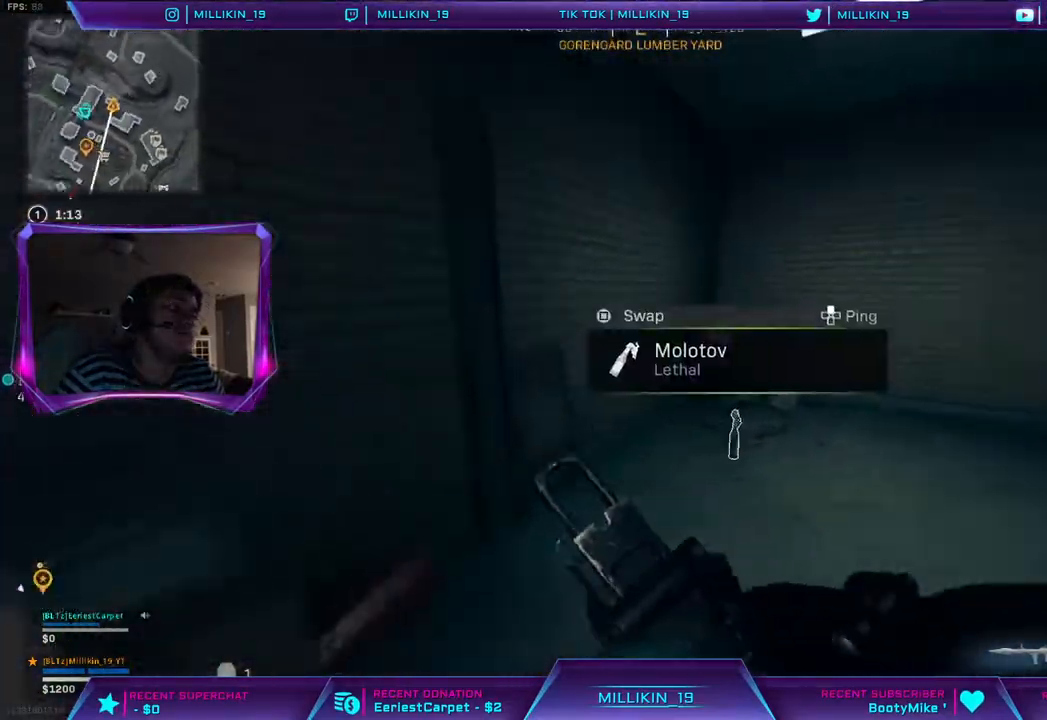
{"buttons": [], "left_stick": "up", "right_stick": "center", "events": [[117, "left_stick", "down-left"], [167, "left_stick", "up-left"], [217, "left_stick", "up"], [250, "right_stick", "center"], [283, "L3", "down"], [417, "L3", "up"]]}
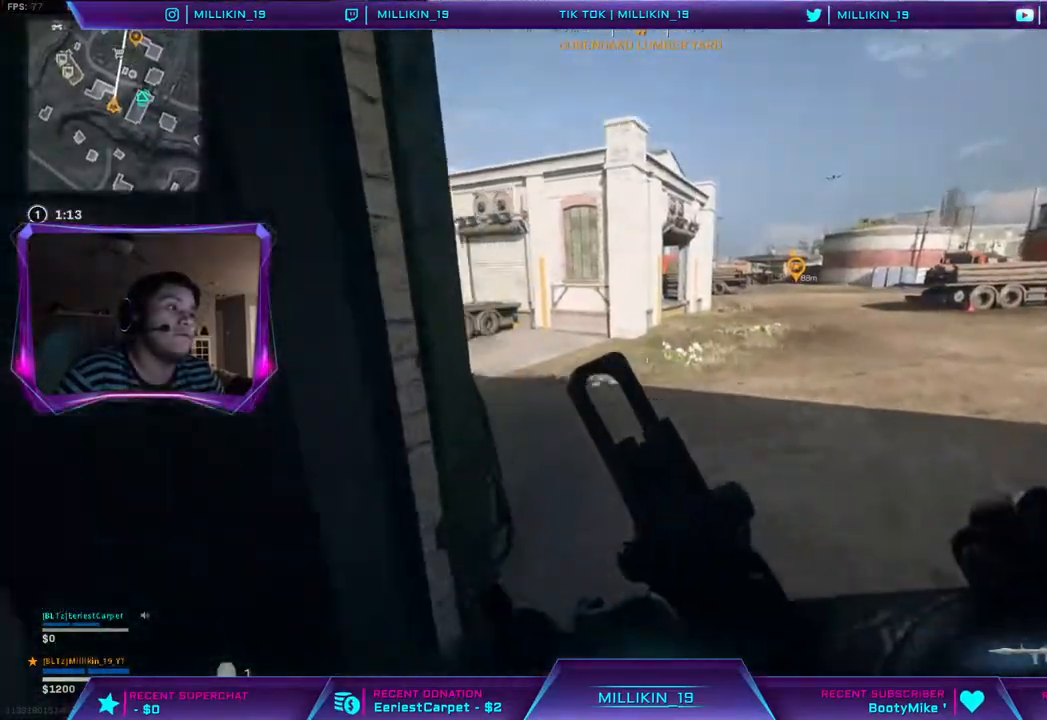
{"buttons": [], "left_stick": "up", "right_stick": "center", "events": [[83, "right_stick", "up-left"], [200, "right_stick", "center"], [317, "right_stick", "up-left"], [467, "right_stick", "center"]]}
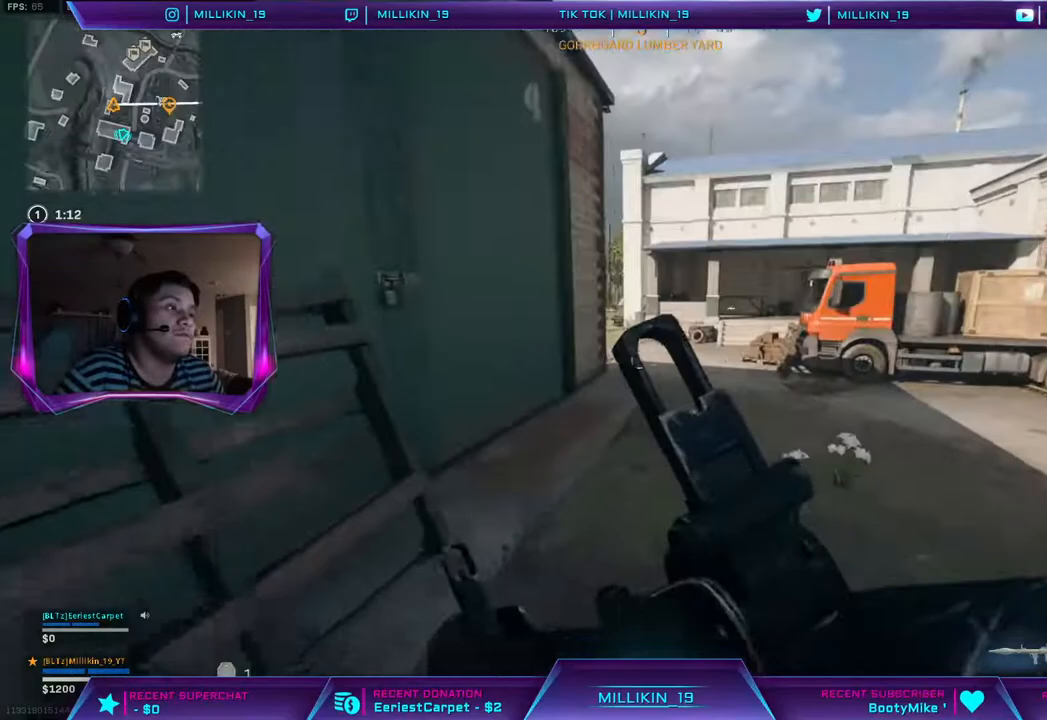
{"buttons": [], "left_stick": "up", "right_stick": "center", "events": [[17, "CIRCLE", "down"], [250, "CIRCLE", "up"]]}
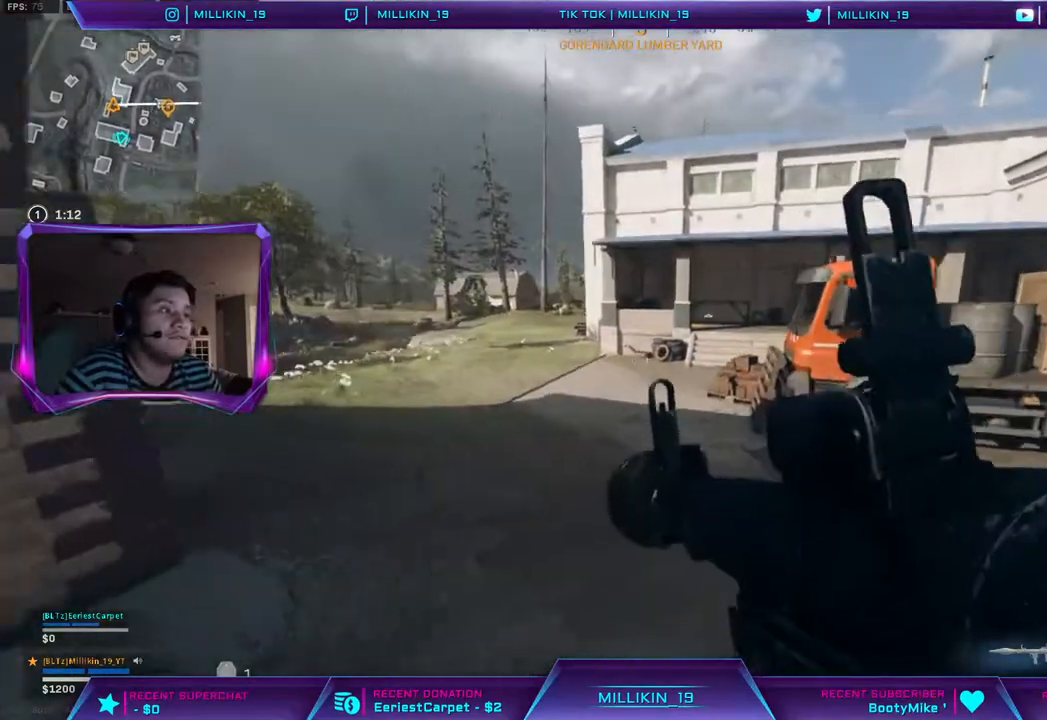
{"buttons": ["CIRCLE"], "left_stick": "up", "right_stick": "center", "events": [[167, "L3", "down"], [367, "L3", "up"], [433, "CIRCLE", "down"]]}
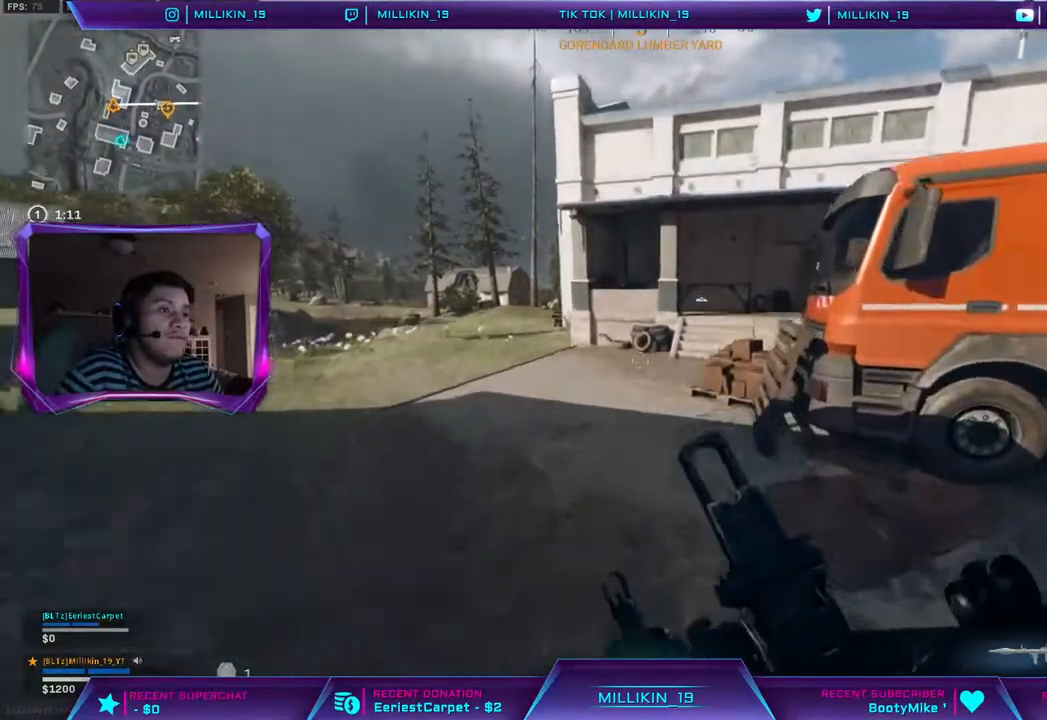
{"buttons": [], "left_stick": "up", "right_stick": "center", "events": [[417, "CIRCLE", "up"]]}
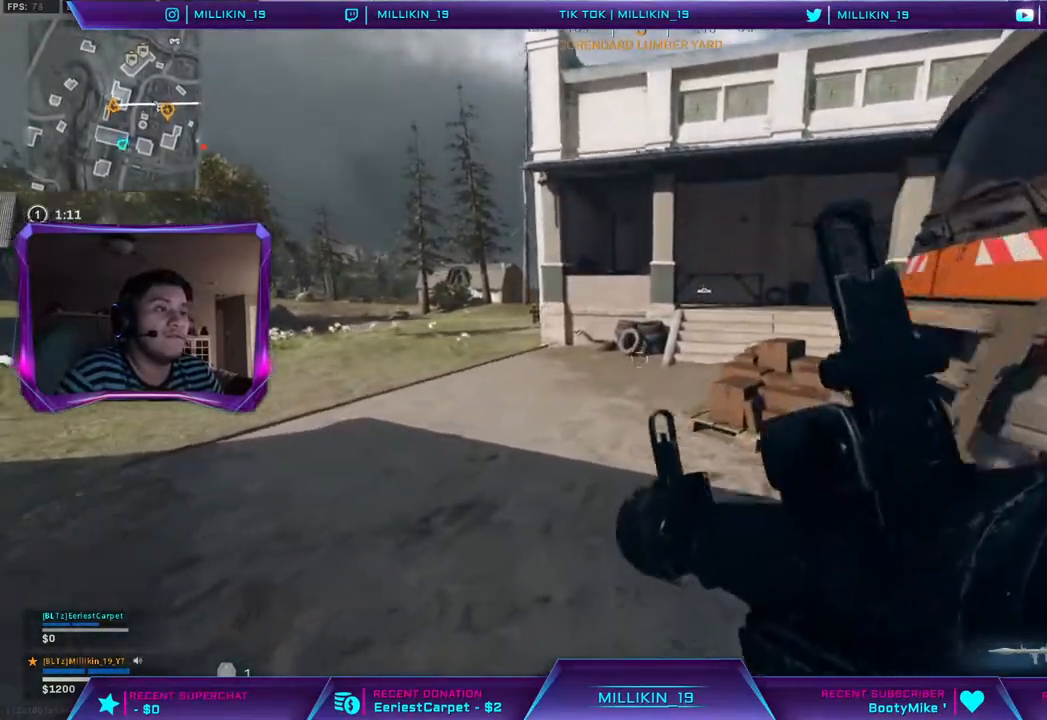
{"buttons": [], "left_stick": "up", "right_stick": "center", "events": [[17, "L3", "down"], [83, "CIRCLE", "down"], [117, "L3", "up"], [300, "CIRCLE", "up"]]}
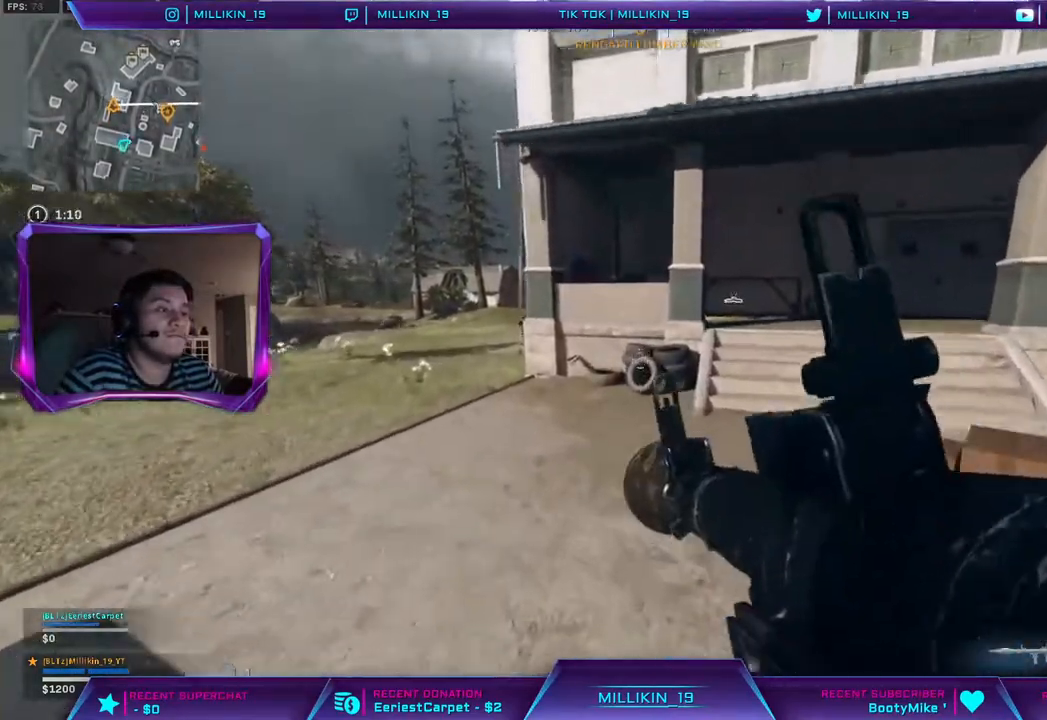
{"buttons": [], "left_stick": "up", "right_stick": "center", "events": [[133, "right_stick", "right"], [250, "CIRCLE", "down"], [317, "right_stick", "center"], [367, "CIRCLE", "up"]]}
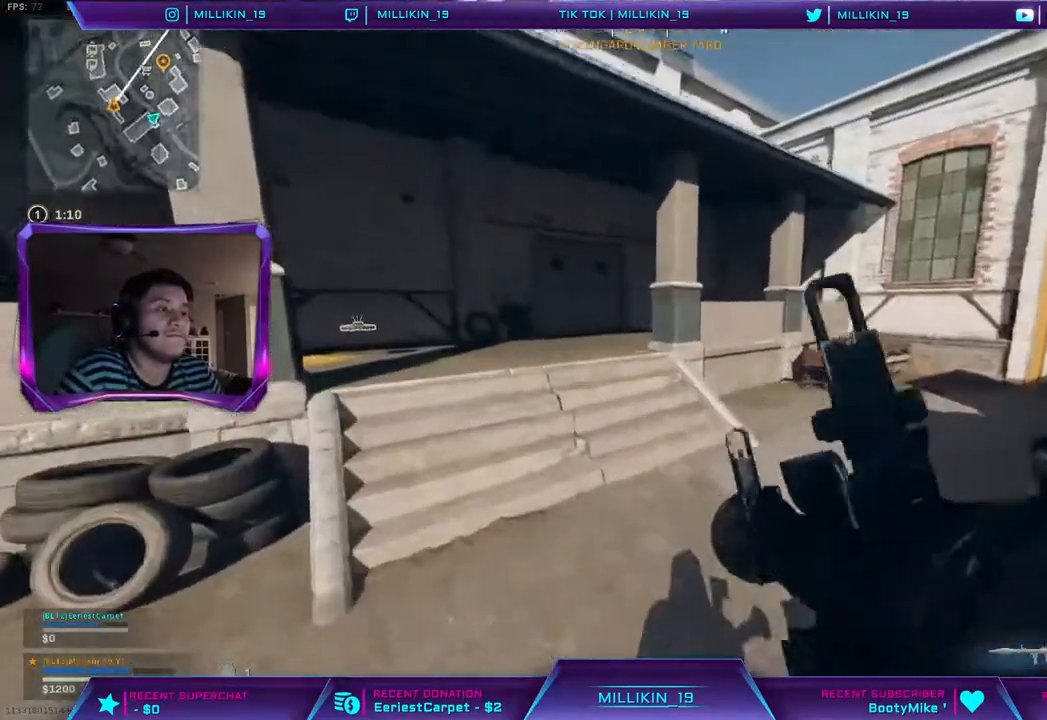
{"buttons": [], "left_stick": "up", "right_stick": "center", "events": [[83, "right_stick", "up-left"], [167, "right_stick", "center"], [350, "CIRCLE", "down"], [483, "CIRCLE", "up"]]}
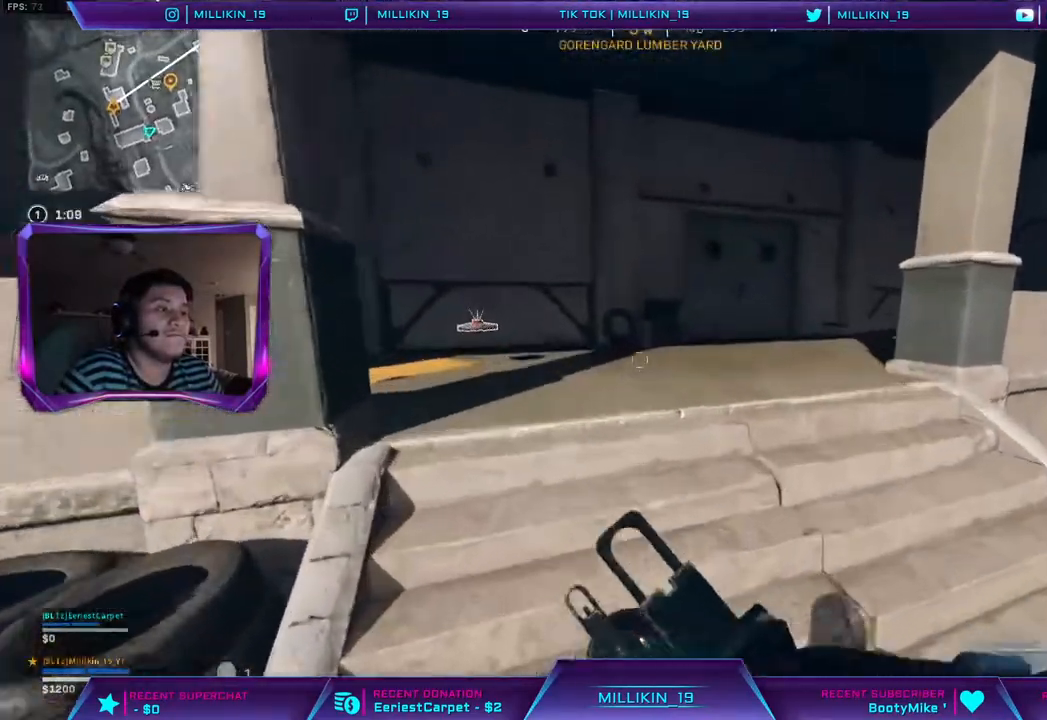
{"buttons": [], "left_stick": "up", "right_stick": "center", "events": []}